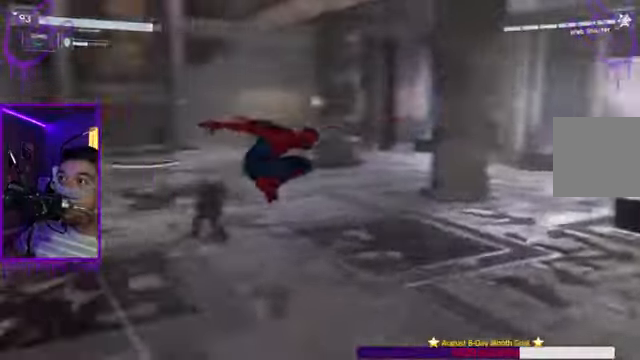
Gameplay with a controller (Xbox layout); each line is a JSON object with the inputs held at the frame after it. "events" lists button and stick changes between this image and that frame as [ms after this image, input, new state], when the widget could be followed in between. Not read: L3 R3.
{"buttons": [], "left_stick": "up", "right_stick": "center", "events": []}
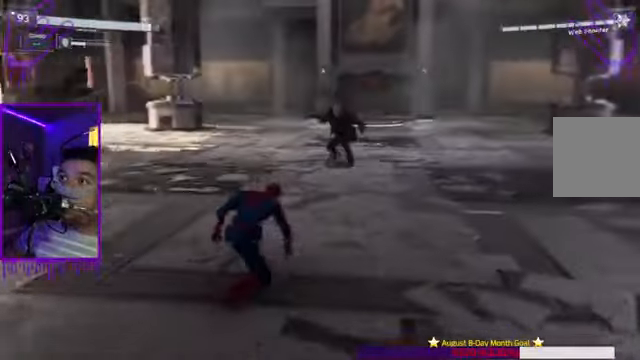
{"buttons": ["R1"], "left_stick": "up", "right_stick": "up", "events": [[101, "R1", "down"], [167, "R1", "up"], [301, "R1", "down"], [401, "R1", "up"], [501, "R1", "down"], [501, "right_stick", "up"]]}
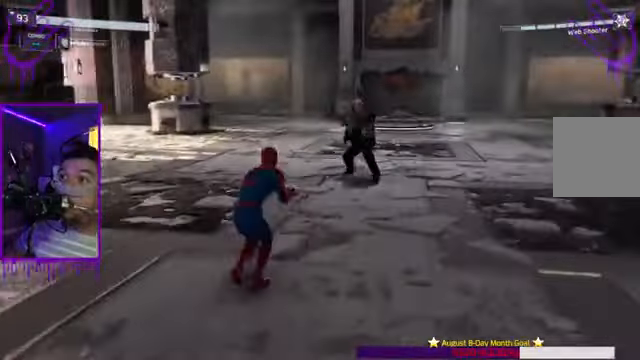
{"buttons": [], "left_stick": "up", "right_stick": "up"}
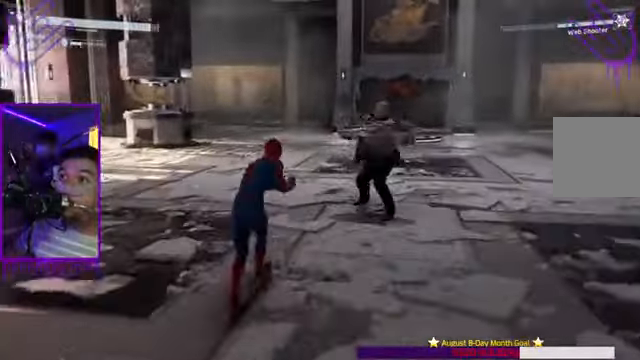
{"buttons": [], "left_stick": "up", "right_stick": "up", "events": [[67, "R1", "down"], [134, "R1", "up"], [267, "R1", "down"], [367, "R1", "up"]]}
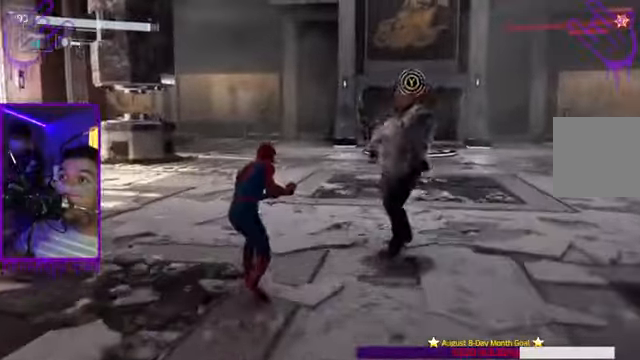
{"buttons": [], "left_stick": "up", "right_stick": "up", "events": []}
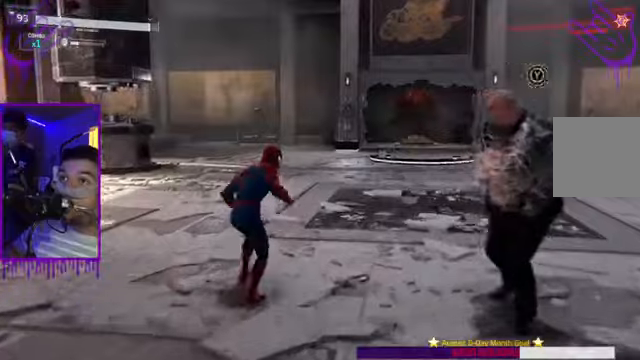
{"buttons": [], "left_stick": "up", "right_stick": "up", "events": [[33, "Y", "down"], [434, "Y", "up"]]}
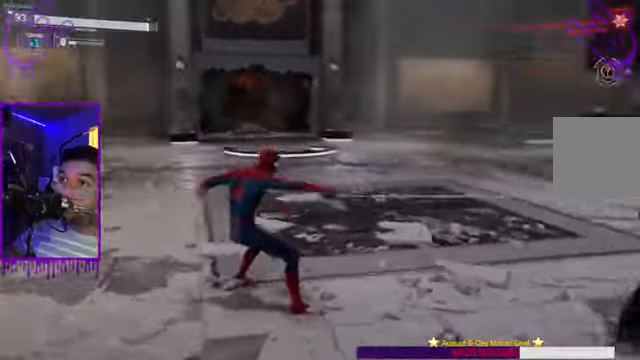
{"buttons": ["X"], "left_stick": "up", "right_stick": "up-right", "events": [[367, "right_stick", "up-right"], [401, "X", "down"]]}
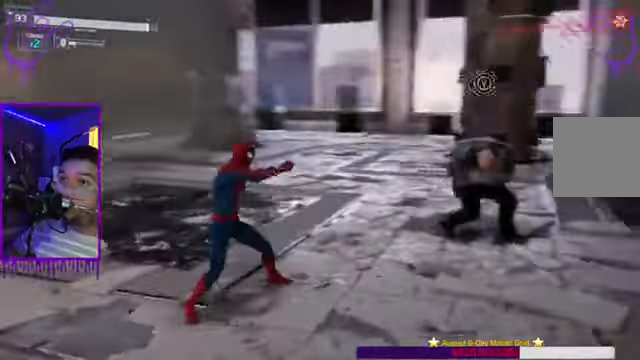
{"buttons": [], "left_stick": "up", "right_stick": "up-right", "events": [[434, "X", "up"]]}
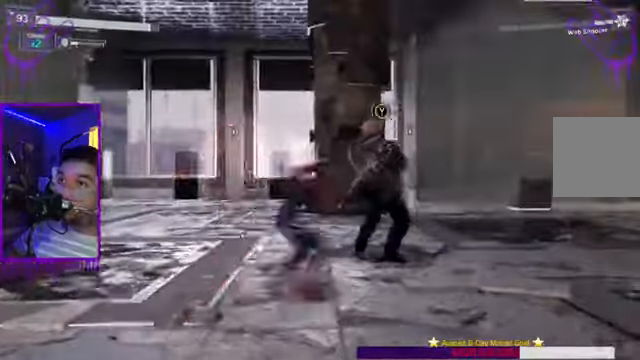
{"buttons": ["X"], "left_stick": "up", "right_stick": "up-right", "events": [[267, "X", "down"]]}
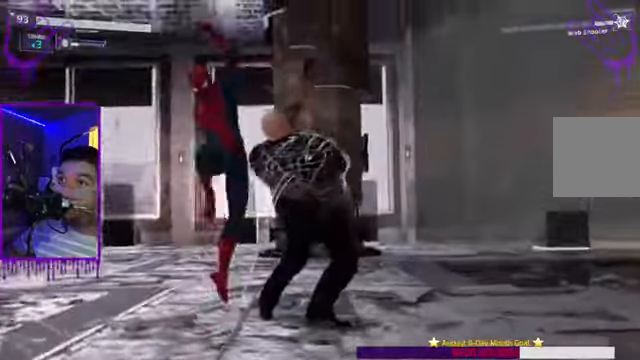
{"buttons": [], "left_stick": "up", "right_stick": "center", "events": [[33, "X", "up"], [300, "right_stick", "center"]]}
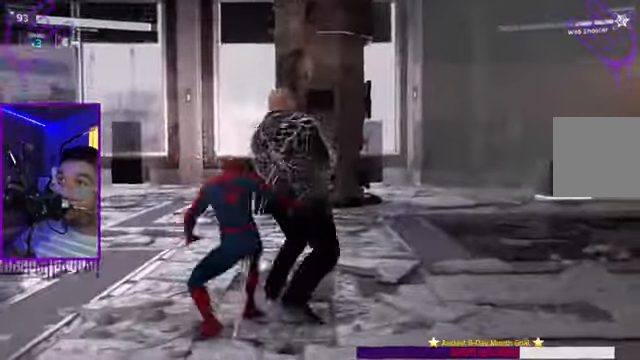
{"buttons": ["X"], "left_stick": "up", "right_stick": "center", "events": [[34, "X", "down"], [167, "X", "up"], [434, "X", "down"]]}
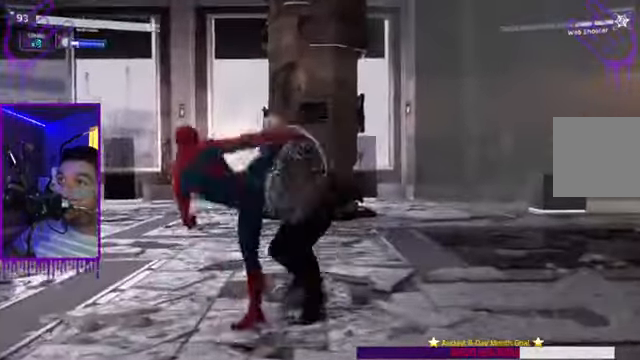
{"buttons": ["X"], "left_stick": "up", "right_stick": "center", "events": [[133, "X", "up"], [467, "X", "down"]]}
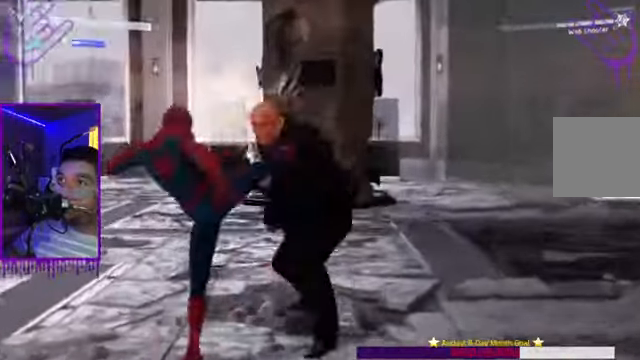
{"buttons": ["X"], "left_stick": "up", "right_stick": "center", "events": [[134, "X", "up"], [434, "X", "down"]]}
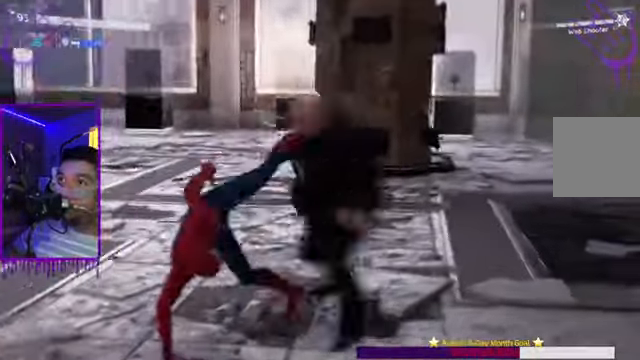
{"buttons": [], "left_stick": "up", "right_stick": "center", "events": [[133, "X", "up"], [367, "Y", "down"], [434, "Y", "up"]]}
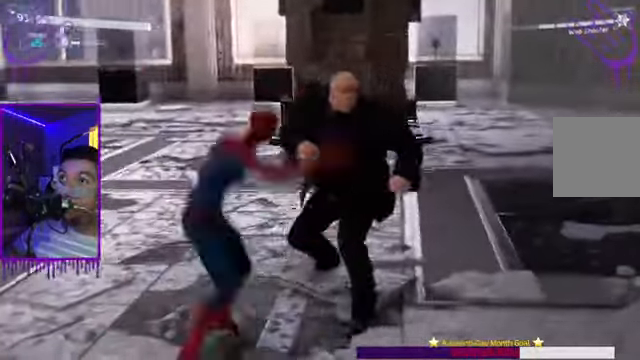
{"buttons": [], "left_stick": "up", "right_stick": "center", "events": [[134, "A", "down"], [234, "A", "up"], [367, "A", "down"], [501, "A", "up"]]}
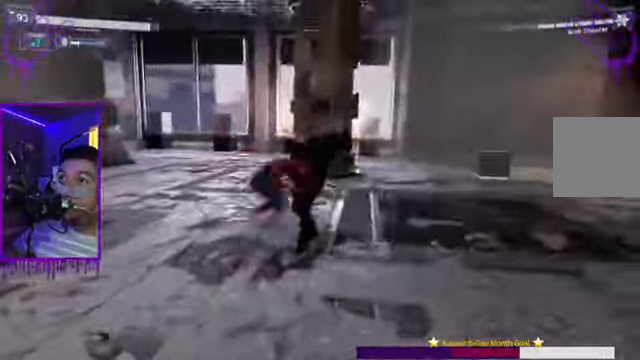
{"buttons": [], "left_stick": "up", "right_stick": "left", "events": [[100, "A", "down"], [200, "A", "up"], [334, "right_stick", "left"]]}
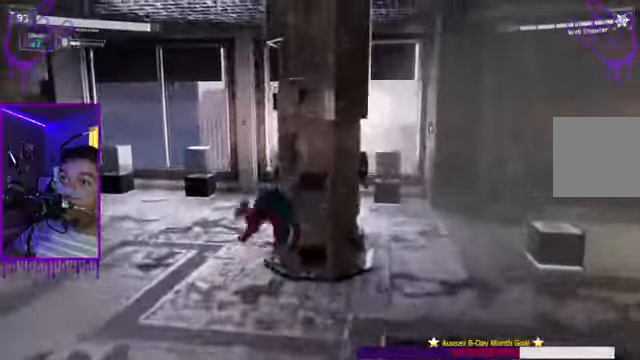
{"buttons": [], "left_stick": "up", "right_stick": "left", "events": []}
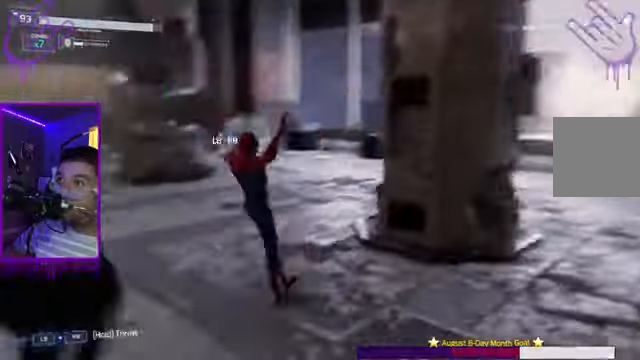
{"buttons": ["A"], "left_stick": "up", "right_stick": "center", "events": [[234, "right_stick", "center"], [501, "A", "down"]]}
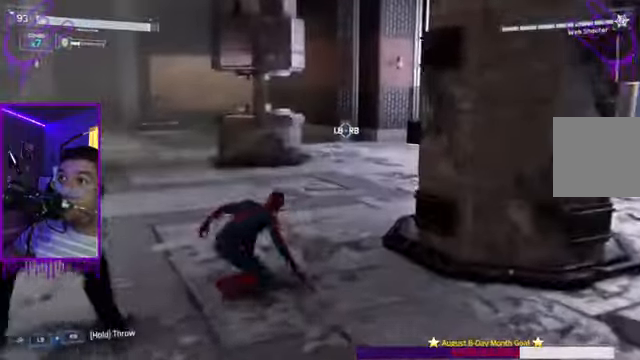
{"buttons": [], "left_stick": "up", "right_stick": "center", "events": [[100, "A", "up"], [200, "A", "down"], [300, "A", "up"], [400, "A", "down"], [467, "A", "up"]]}
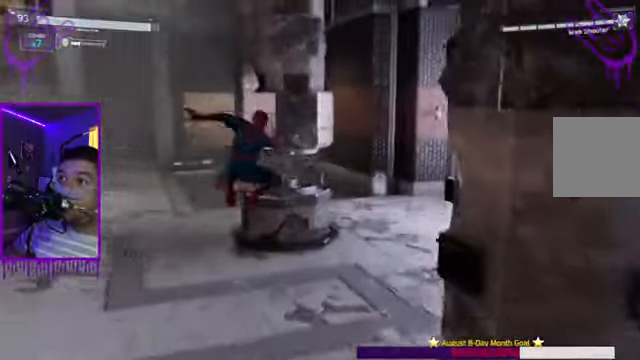
{"buttons": [], "left_stick": "up", "right_stick": "left"}
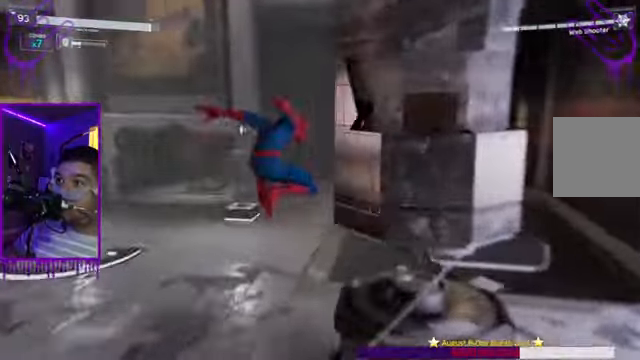
{"buttons": [], "left_stick": "up", "right_stick": "left", "events": []}
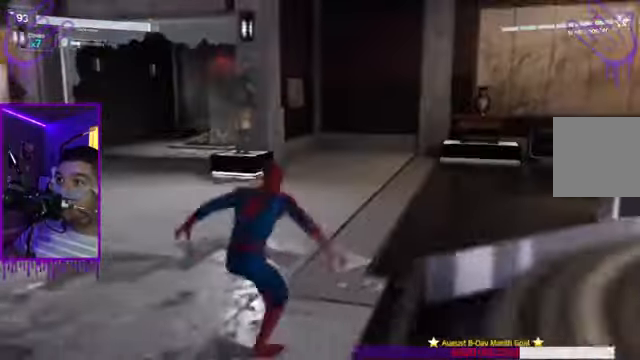
{"buttons": [], "left_stick": "up", "right_stick": "center", "events": [[300, "right_stick", "center"]]}
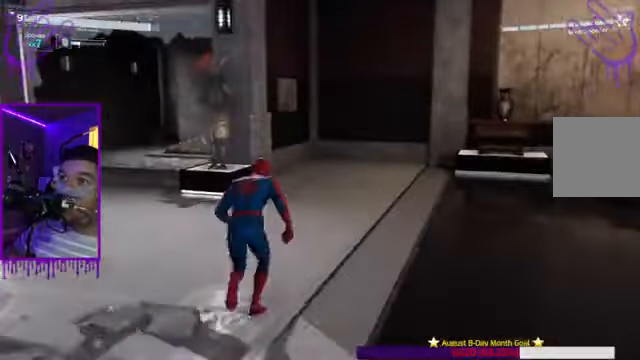
{"buttons": [], "left_stick": "up", "right_stick": "left", "events": [[200, "right_stick", "left"]]}
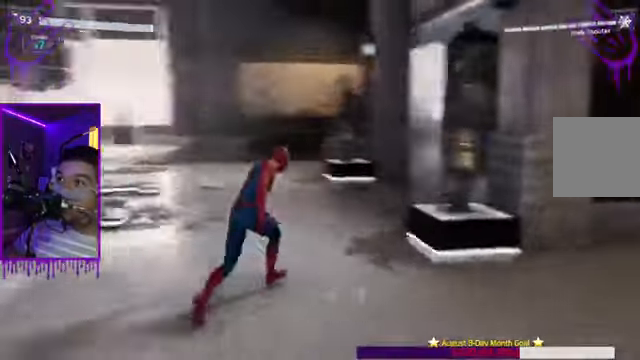
{"buttons": [], "left_stick": "up", "right_stick": "left", "events": [[33, "right_stick", "up-left"], [467, "right_stick", "left"]]}
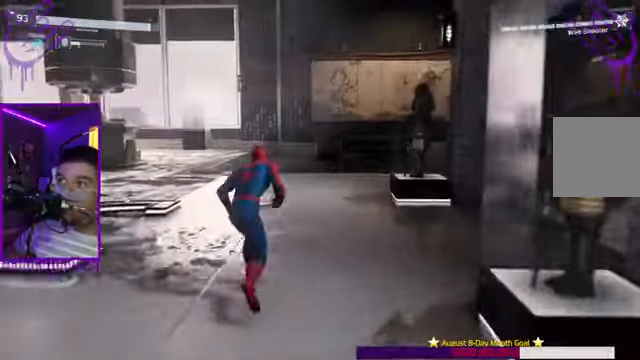
{"buttons": [], "left_stick": "up", "right_stick": "left"}
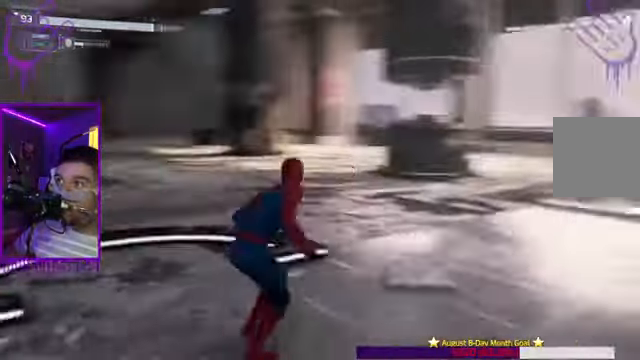
{"buttons": [], "left_stick": "up", "right_stick": "left", "events": []}
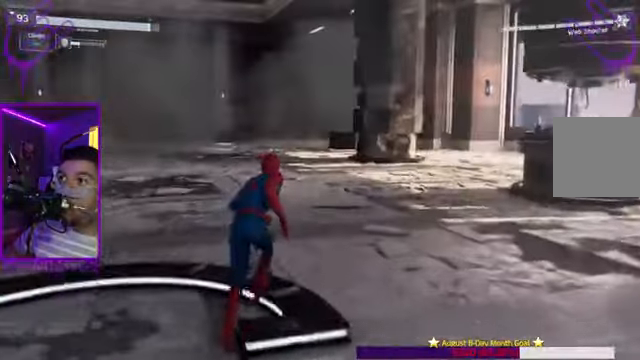
{"buttons": [], "left_stick": "up", "right_stick": "center", "events": [[99, "right_stick", "center"]]}
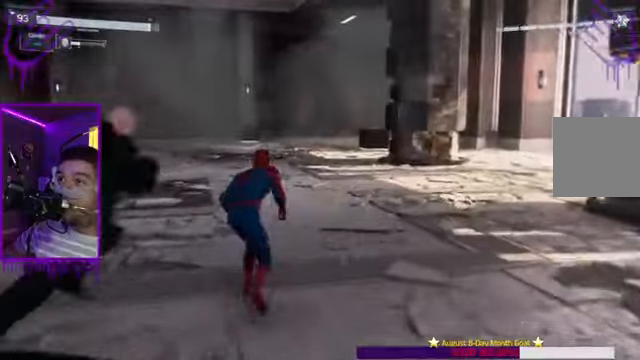
{"buttons": [], "left_stick": "up", "right_stick": "center", "events": []}
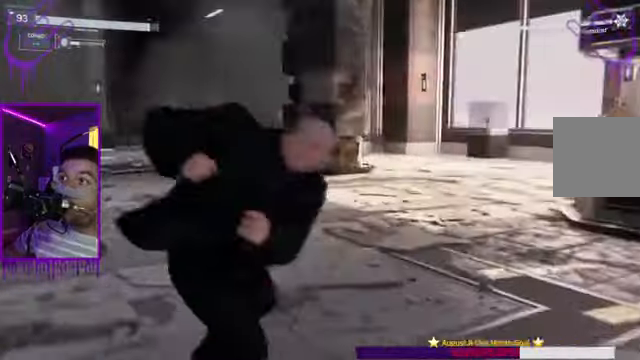
{"buttons": [], "left_stick": "up", "right_stick": "center", "events": [[133, "A", "down"], [300, "A", "up"]]}
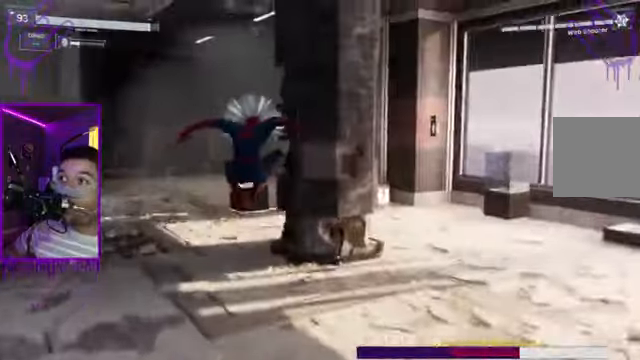
{"buttons": [], "left_stick": "up", "right_stick": "left", "events": [[167, "right_stick", "left"]]}
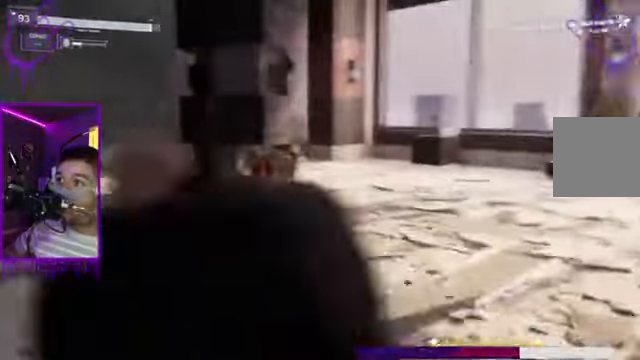
{"buttons": [], "left_stick": "up", "right_stick": "center", "events": [[200, "right_stick", "center"]]}